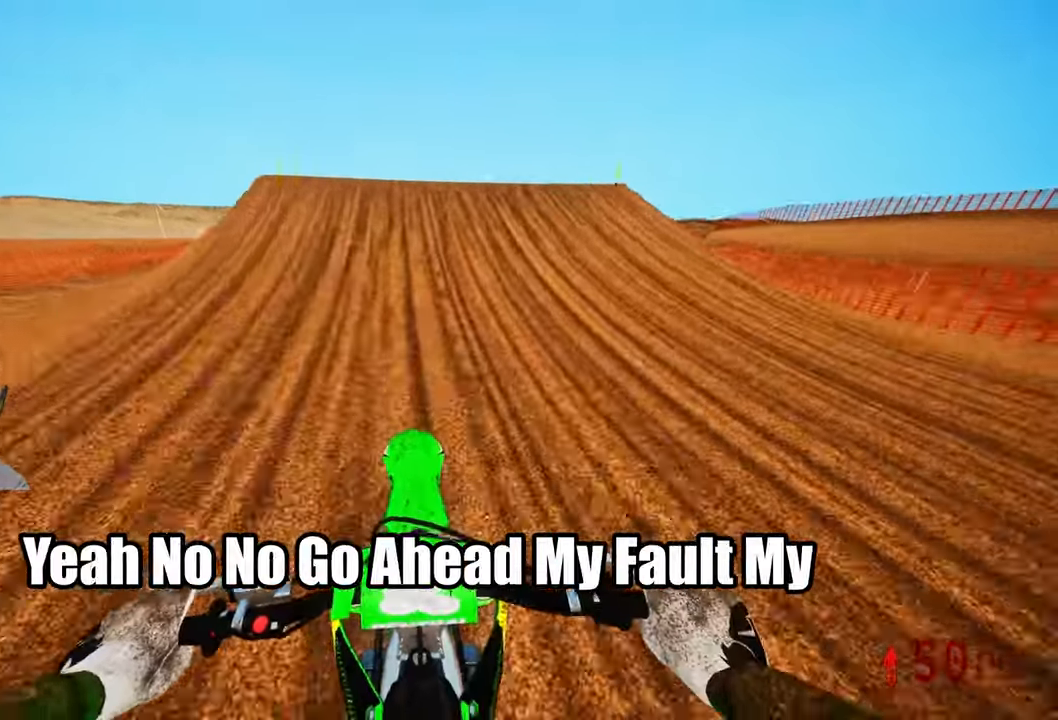
Gameplay with a controller (PlayStation layout); each line is a JSON object with the inputs held at the frame after it (dt_ms = milliseconds from this image to that frame). "events" lists button and stick changes between this image and that frame as [ms after this image, input, new state], when the widget could be followed in between.
{"dt_ms": 500, "buttons": [], "left_stick": "center", "right_stick": "right", "events": [[117, "left_stick", "left"], [150, "right_stick", "down"], [183, "R3", "down"], [350, "R3", "up"], [350, "right_stick", "right"], [467, "R2", "up"], [467, "left_stick", "center"]]}
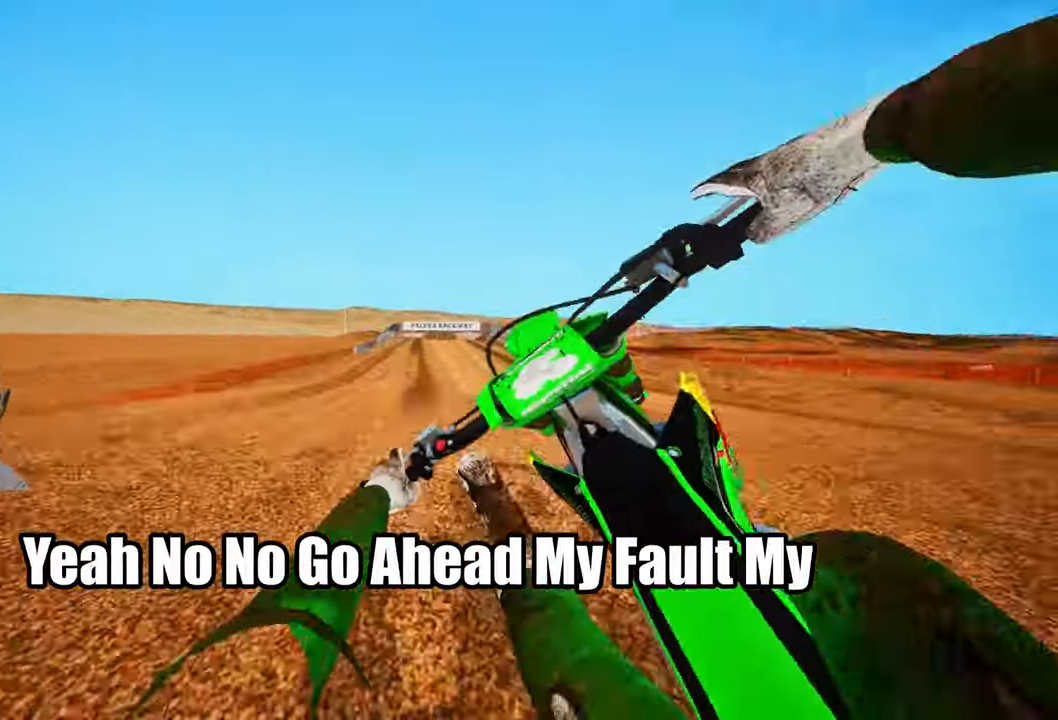
{"dt_ms": 500, "buttons": ["R2"], "left_stick": "right", "right_stick": "center", "events": [[50, "right_stick", "center"], [167, "R2", "down"], [250, "R3", "down"], [250, "left_stick", "right"], [367, "R3", "up"]]}
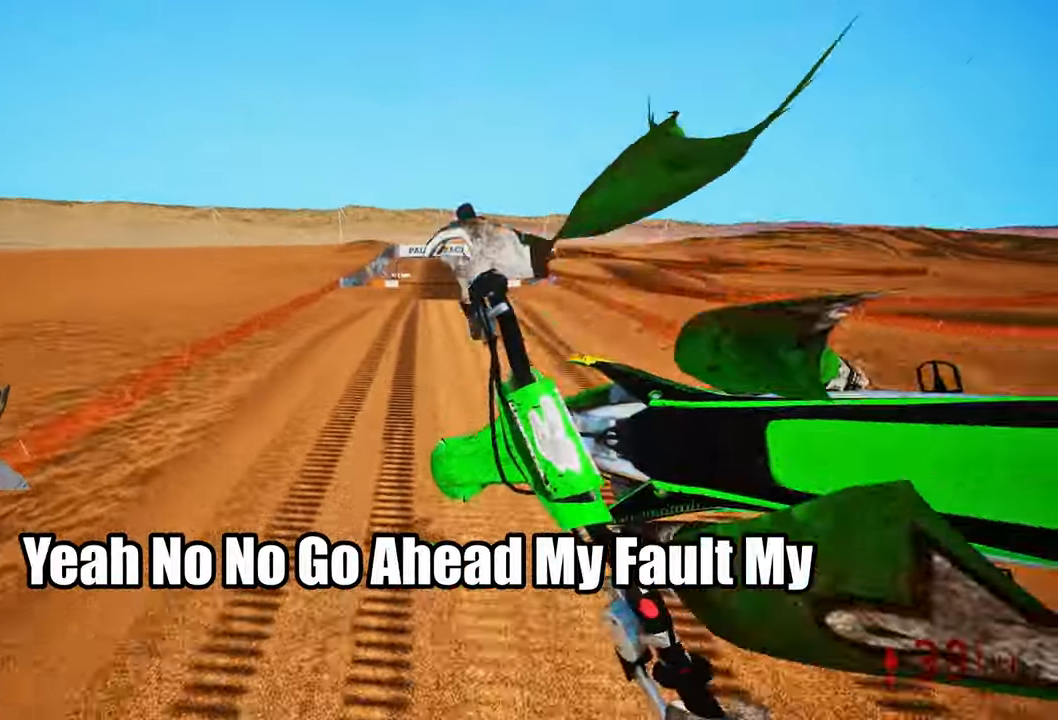
{"dt_ms": 500, "buttons": ["R2"], "left_stick": "up", "right_stick": "up"}
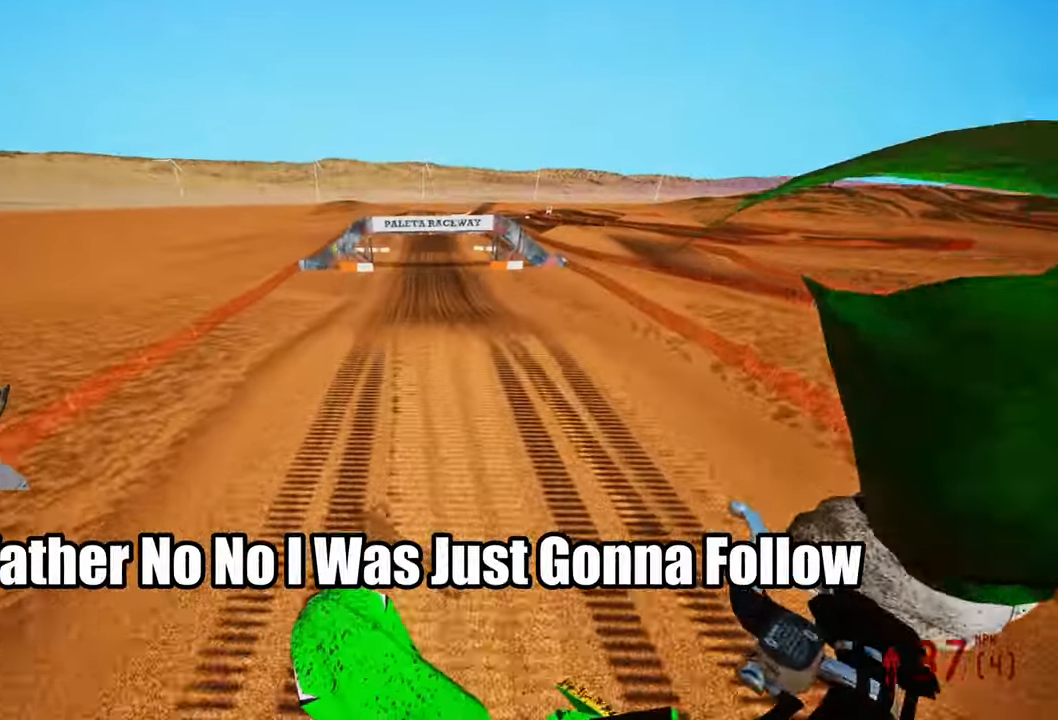
{"dt_ms": 500, "buttons": ["R2"], "left_stick": "center", "right_stick": "up", "events": [[67, "left_stick", "center"]]}
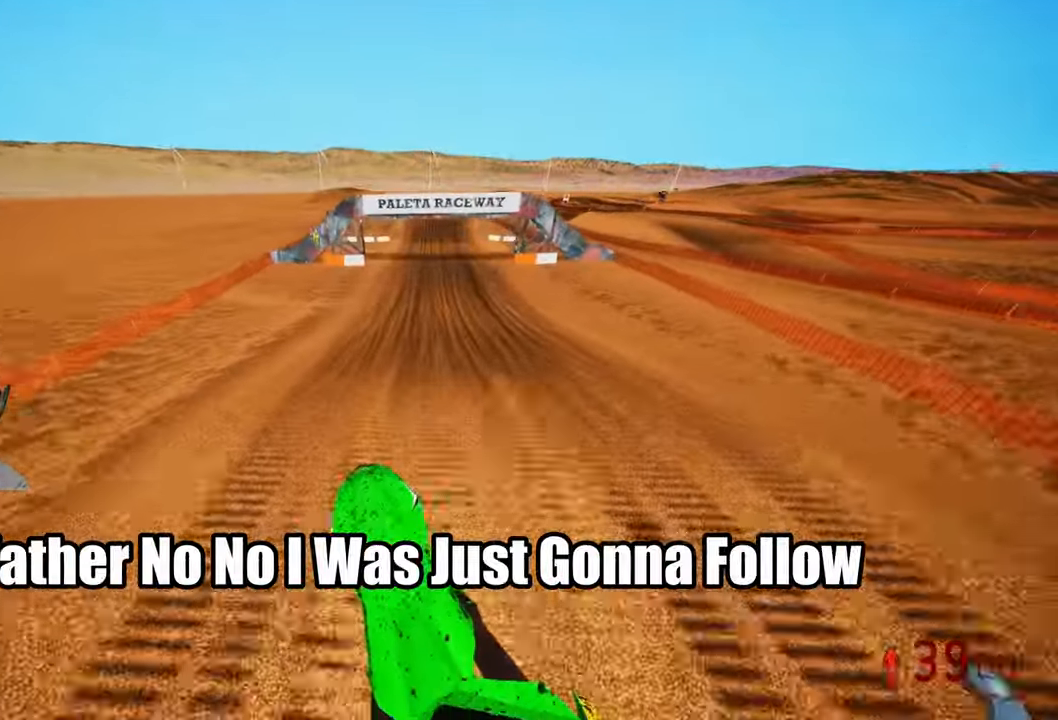
{"dt_ms": 500, "buttons": ["R2"], "left_stick": "center", "right_stick": "down", "events": [[100, "R3", "down"], [200, "R3", "up"], [200, "right_stick", "center"], [283, "right_stick", "down"]]}
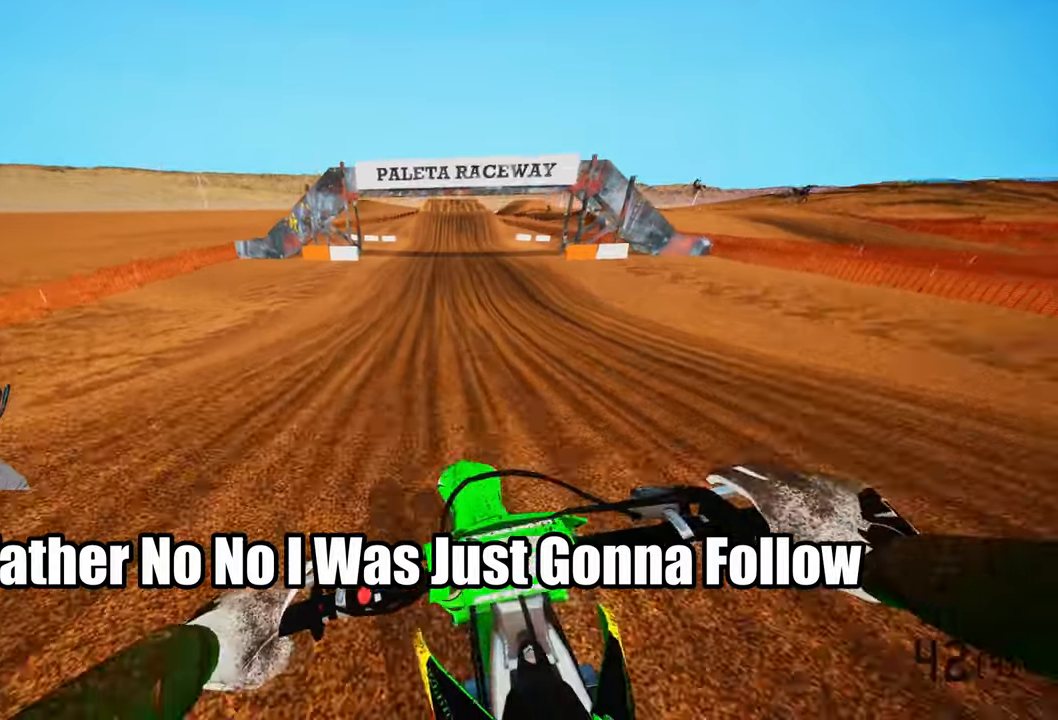
{"dt_ms": 500, "buttons": ["R2"], "left_stick": "up-right", "right_stick": "down", "events": [[134, "left_stick", "up-right"]]}
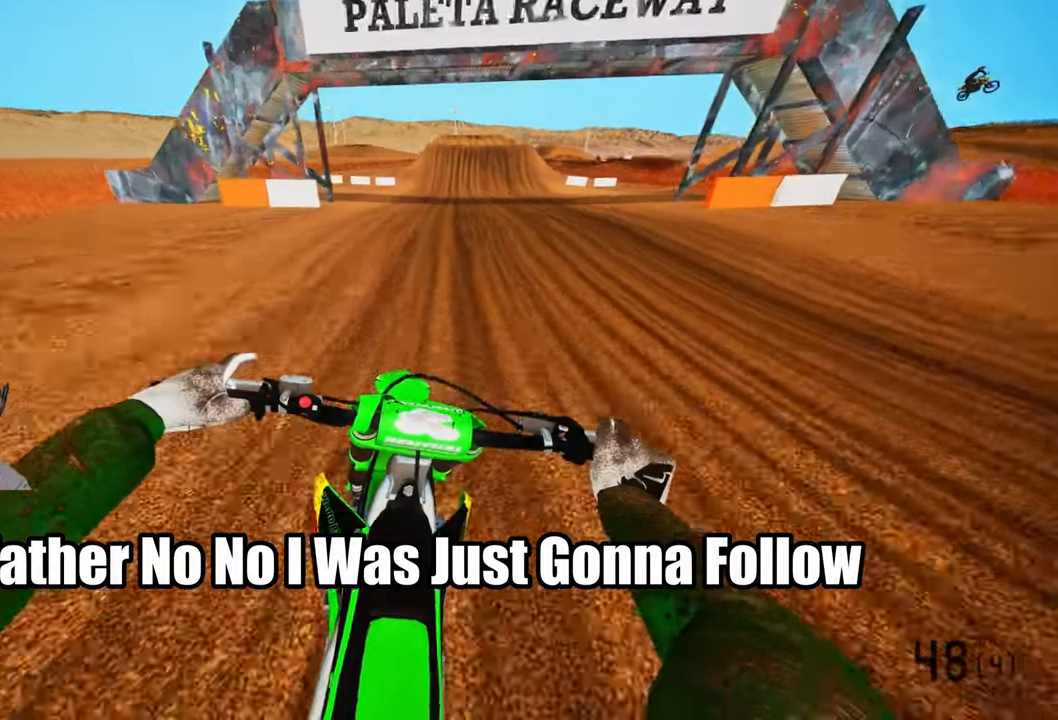
{"dt_ms": 500, "buttons": ["R2"], "left_stick": "center", "right_stick": "center"}
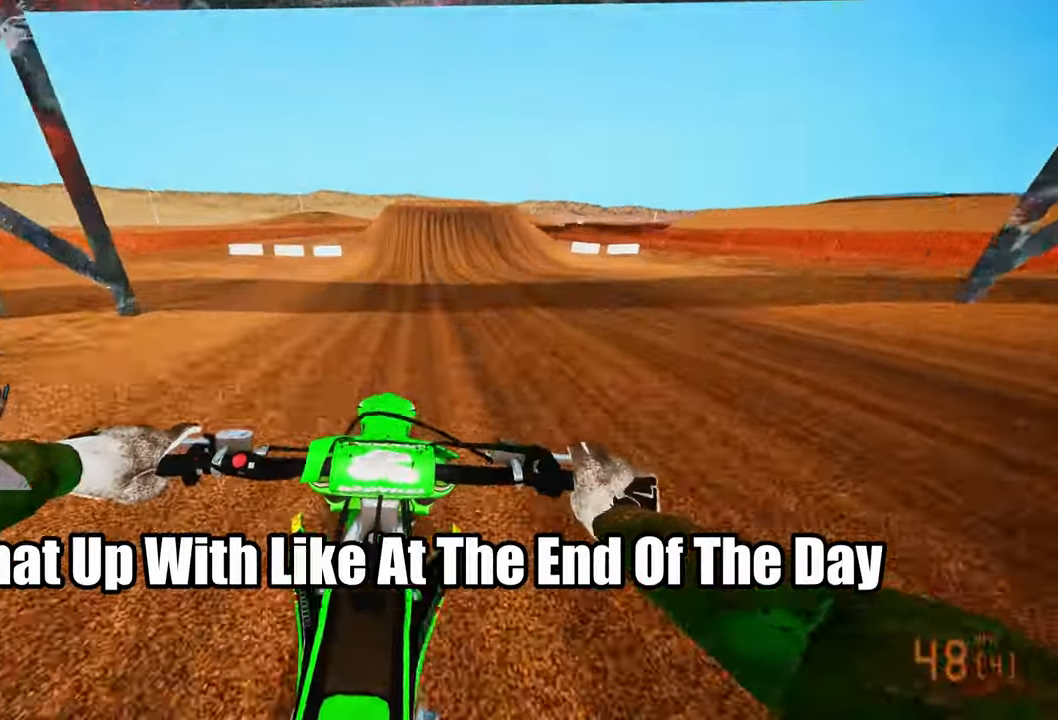
{"dt_ms": 500, "buttons": ["R2"], "left_stick": "center", "right_stick": "center", "events": [[84, "R3", "down"], [200, "R3", "up"]]}
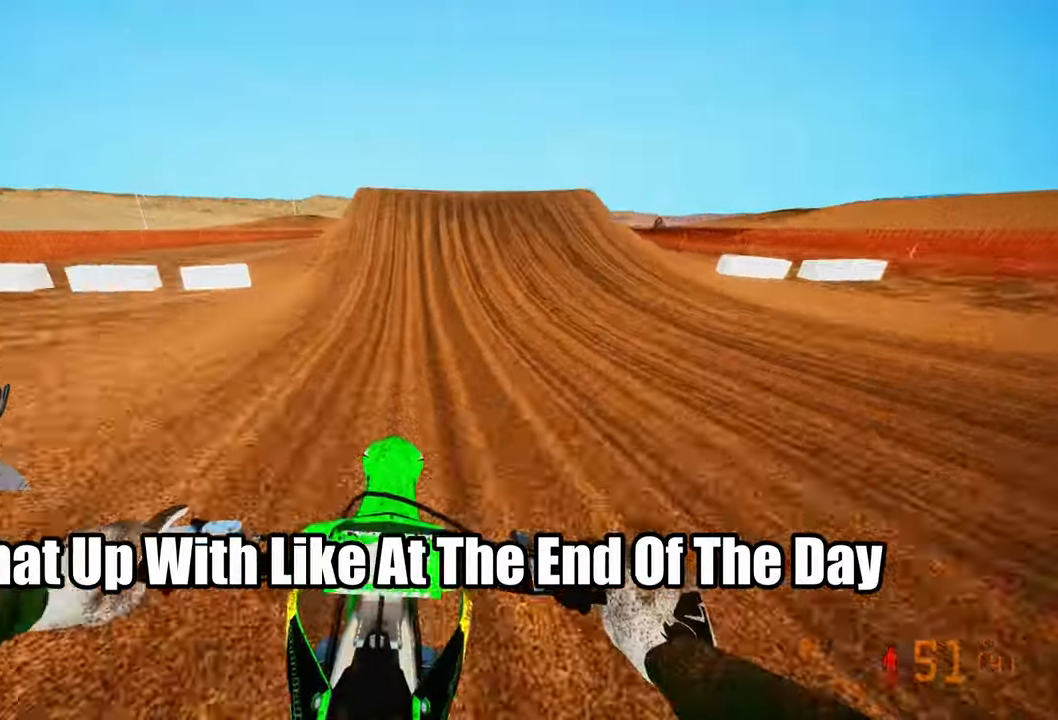
{"dt_ms": 500, "buttons": ["R2", "R3"], "left_stick": "left", "right_stick": "down", "events": [[267, "right_stick", "down-left"], [334, "left_stick", "left"], [384, "right_stick", "down"], [467, "R3", "down"]]}
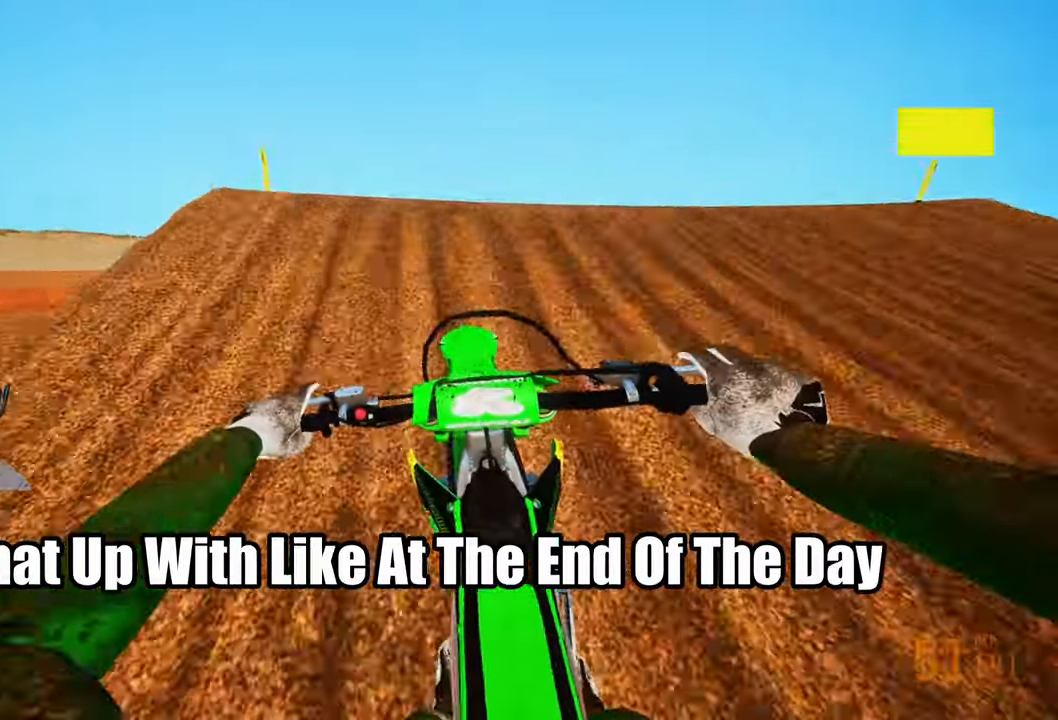
{"dt_ms": 500, "buttons": ["R2"], "left_stick": "down-left", "right_stick": "right"}
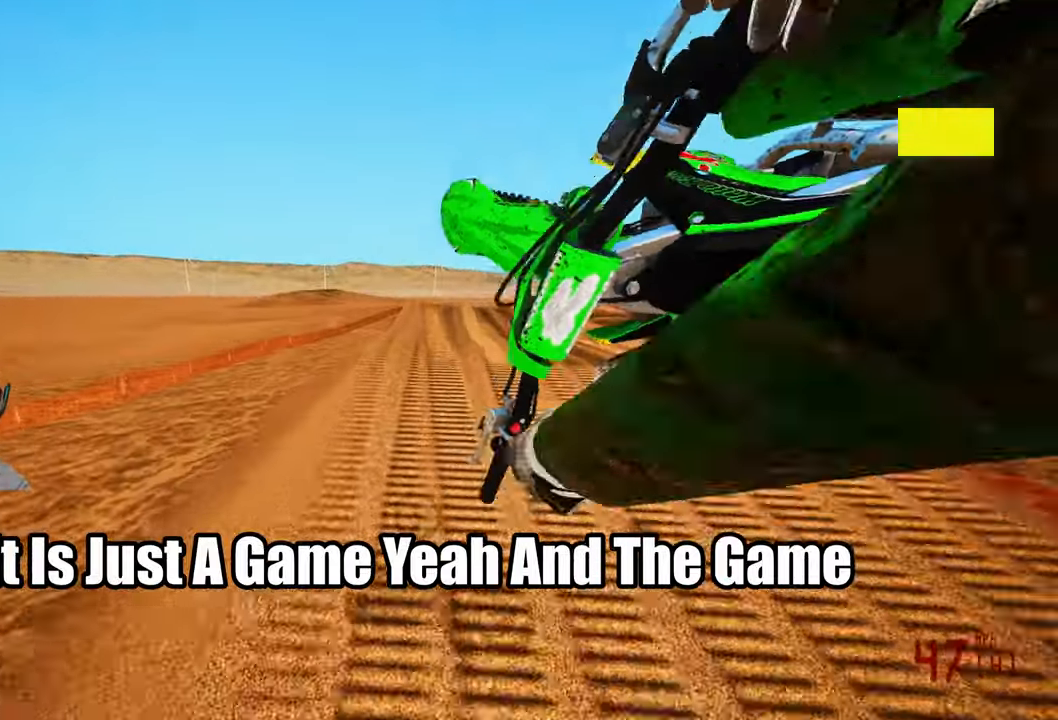
{"dt_ms": 500, "buttons": ["R2", "R3"], "left_stick": "up-left", "right_stick": "center", "events": [[50, "left_stick", "down-right"], [100, "right_stick", "center"], [184, "left_stick", "up-right"], [384, "left_stick", "up-left"], [400, "R3", "down"]]}
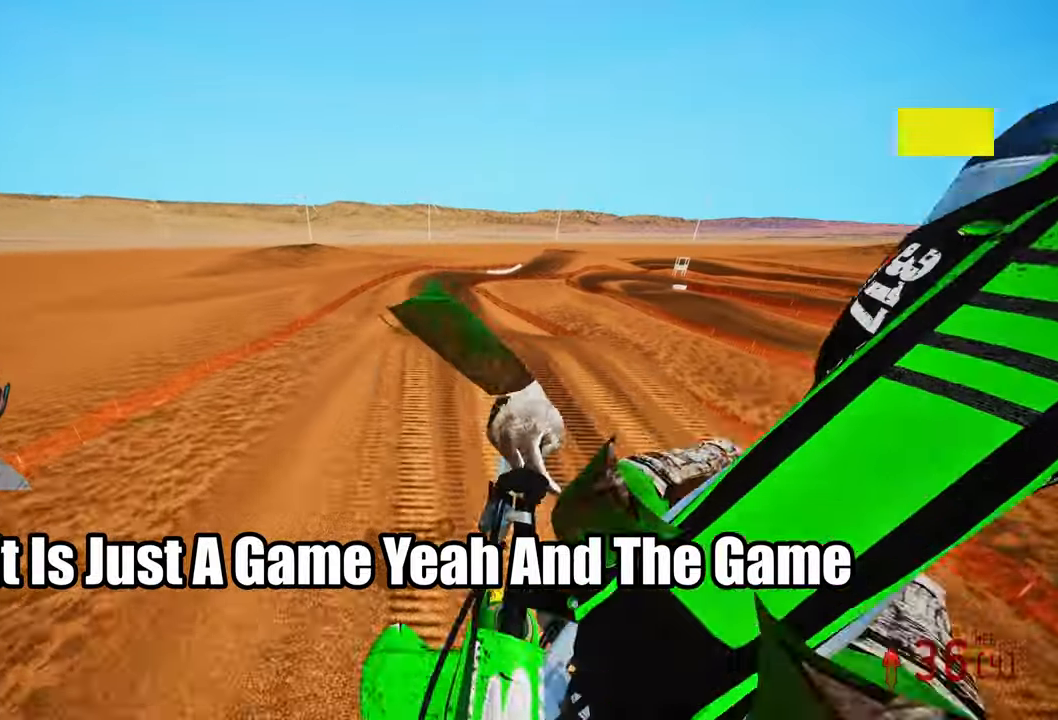
{"dt_ms": 500, "buttons": ["R2"], "left_stick": "left", "right_stick": "up", "events": [[17, "left_stick", "left"], [34, "R3", "up"], [117, "right_stick", "up"]]}
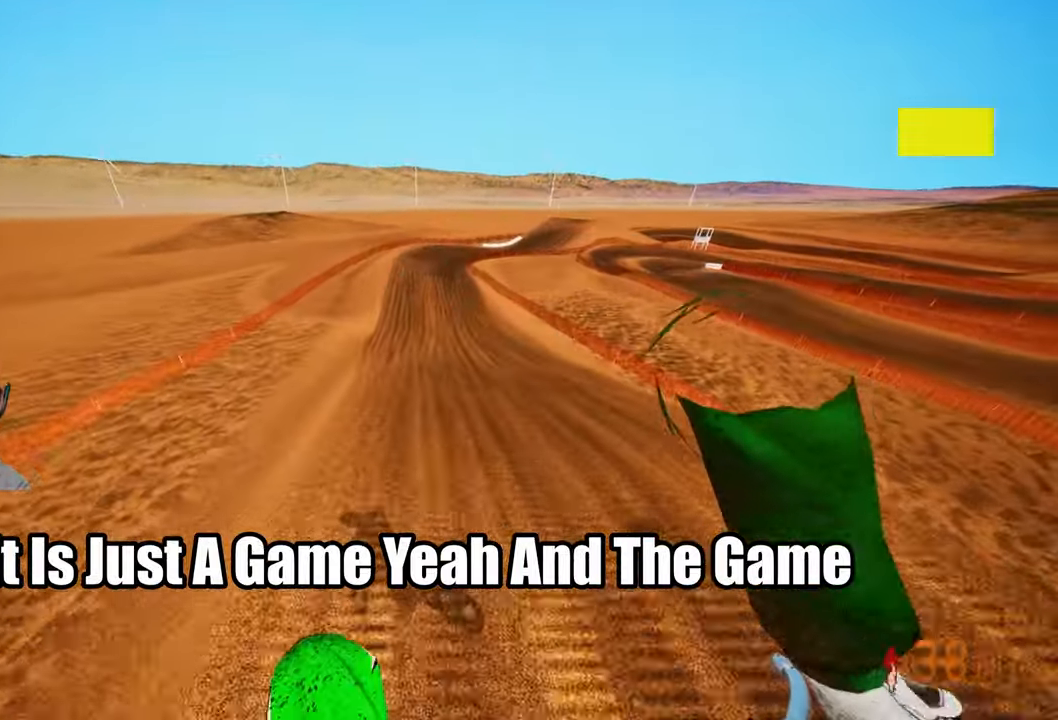
{"dt_ms": 500, "buttons": ["R2"], "left_stick": "up", "right_stick": "up", "events": [[134, "left_stick", "center"], [217, "left_stick", "up-right"], [484, "left_stick", "up"]]}
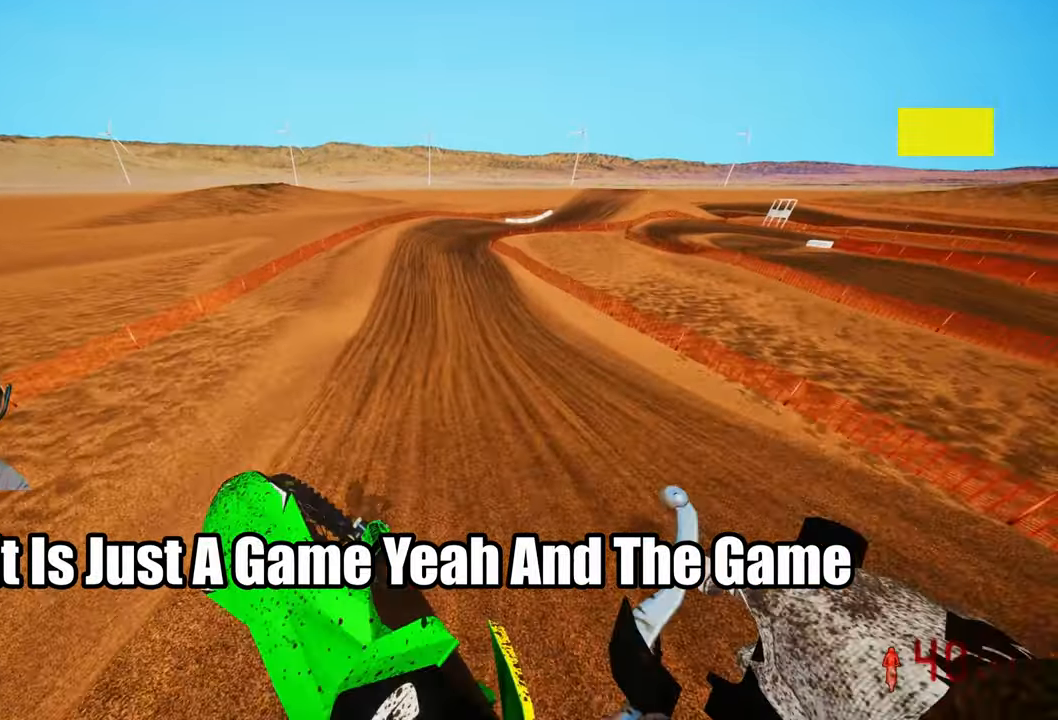
{"dt_ms": 500, "buttons": ["R2"], "left_stick": "up", "right_stick": "center", "events": [[50, "left_stick", "up-left"], [184, "left_stick", "center"], [267, "right_stick", "center"], [284, "R3", "down"], [434, "R3", "up"], [434, "left_stick", "up"]]}
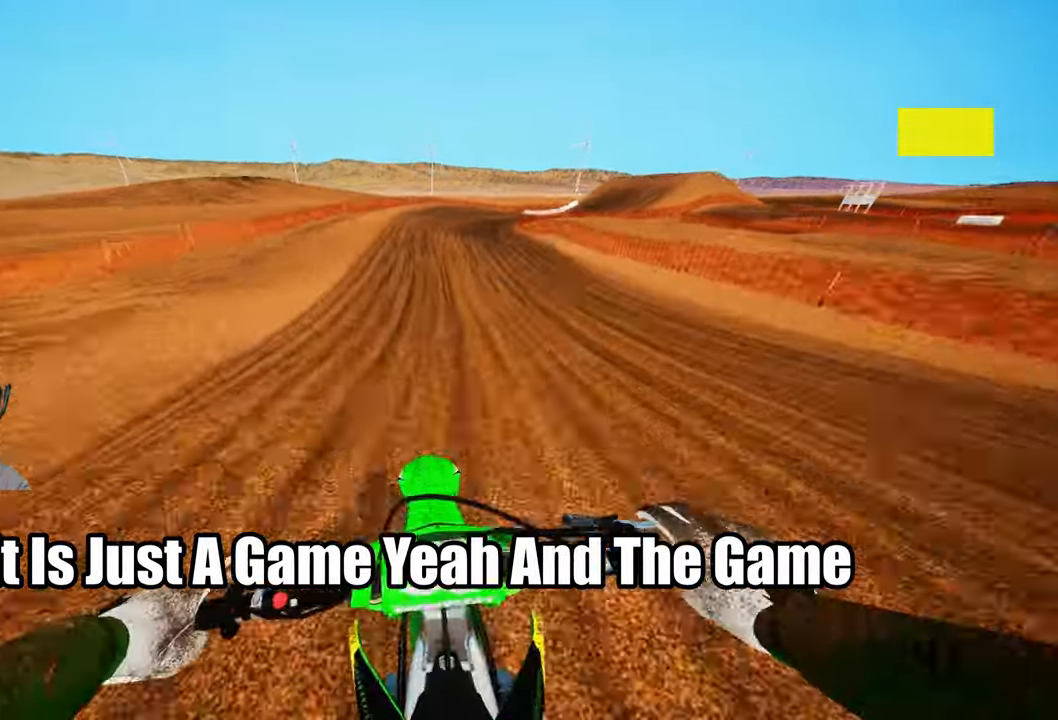
{"dt_ms": 500, "buttons": ["R2"], "left_stick": "up-right", "right_stick": "center", "events": [[300, "left_stick", "up-right"]]}
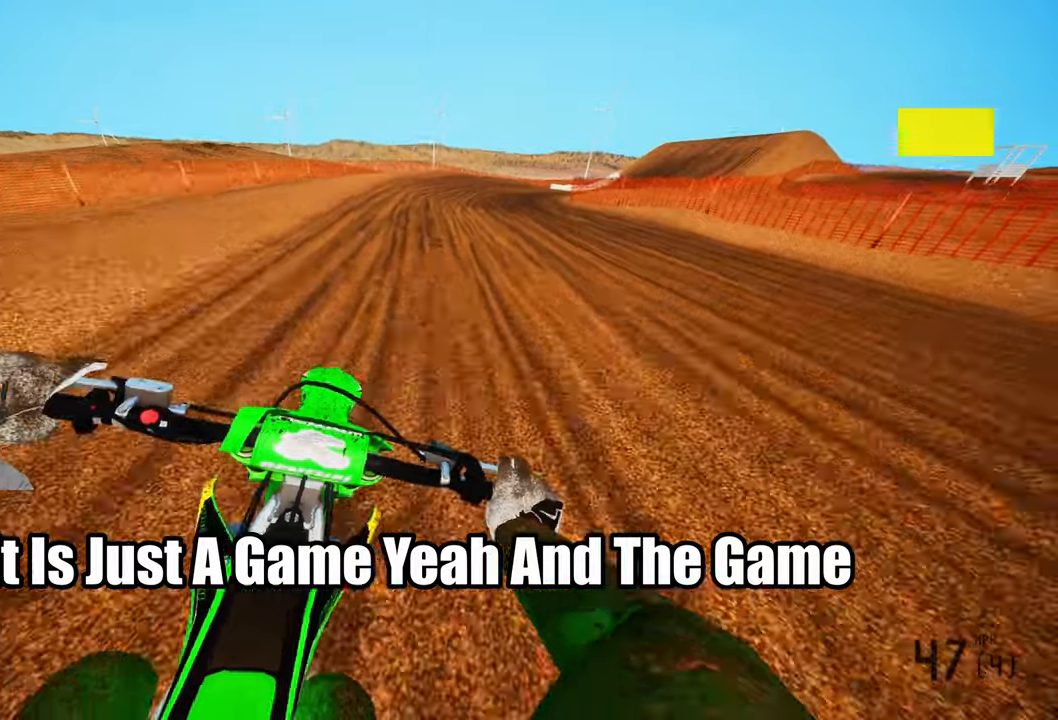
{"dt_ms": 500, "buttons": ["R2"], "left_stick": "up-right", "right_stick": "left", "events": [[133, "right_stick", "left"]]}
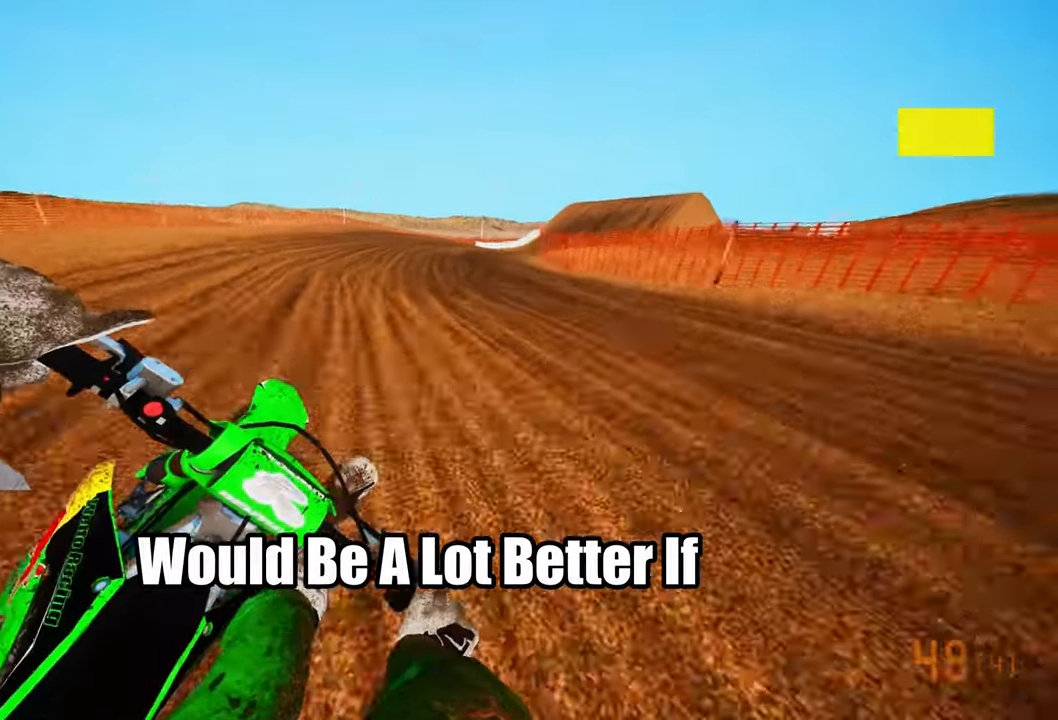
{"dt_ms": 500, "buttons": ["R2"], "left_stick": "up-right", "right_stick": "left", "events": []}
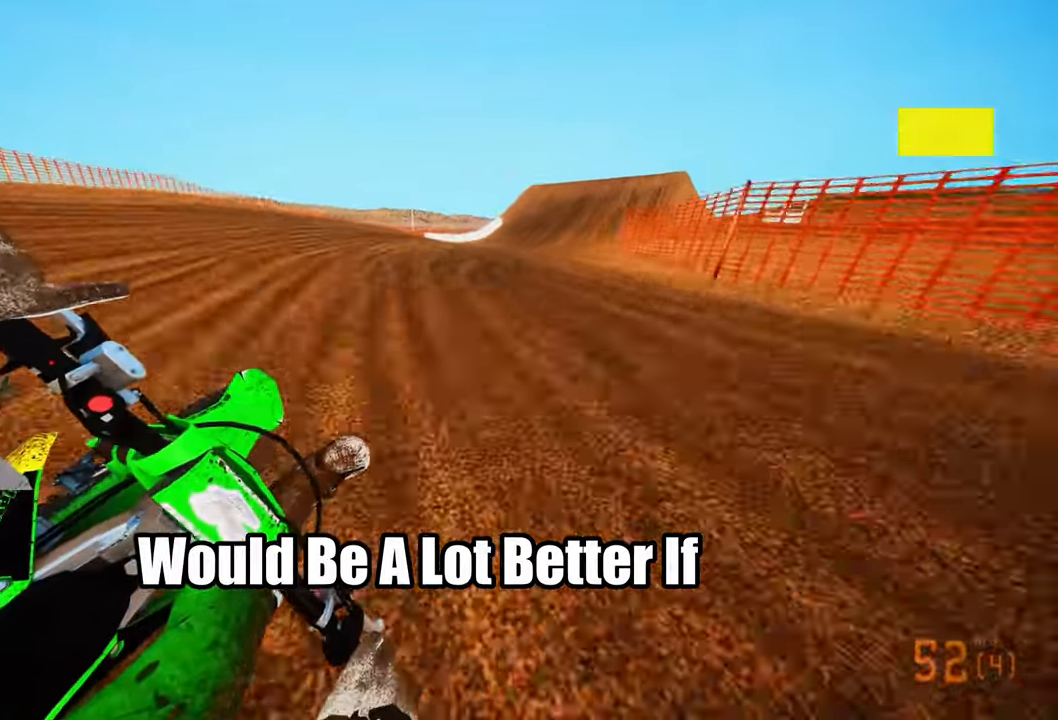
{"dt_ms": 500, "buttons": ["R2"], "left_stick": "up-right", "right_stick": "left"}
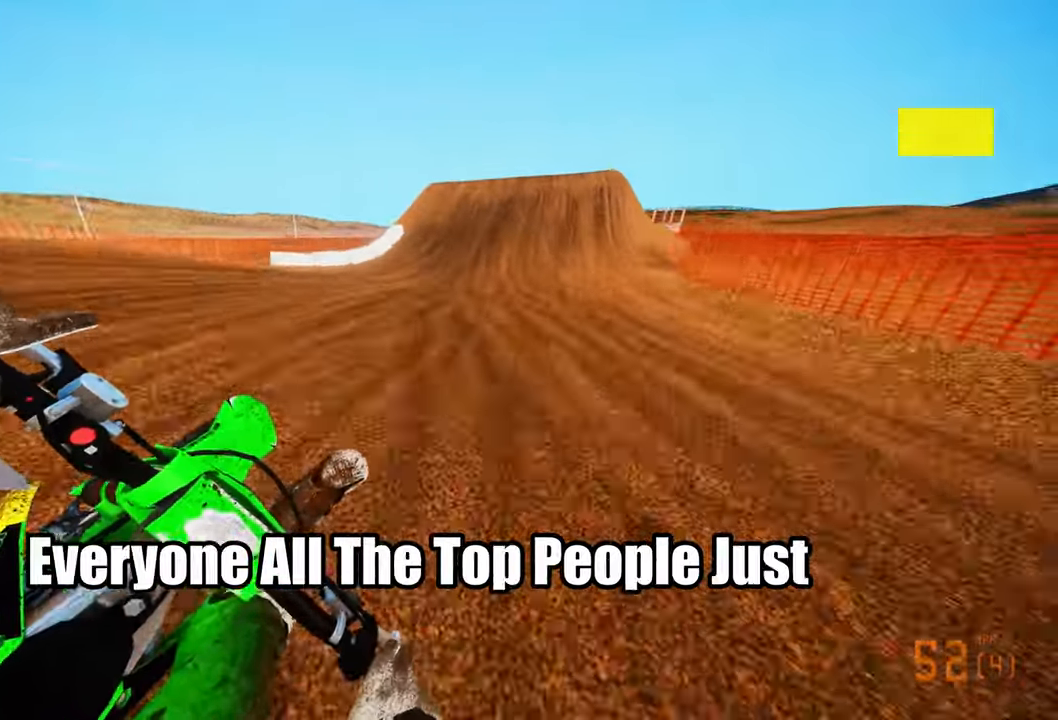
{"dt_ms": 500, "buttons": ["L2"], "left_stick": "up", "right_stick": "down-left", "events": [[66, "right_stick", "center"], [183, "R2", "up"], [183, "right_stick", "down-left"], [366, "R3", "down"], [433, "L2", "down"], [450, "R3", "up"], [500, "left_stick", "up"]]}
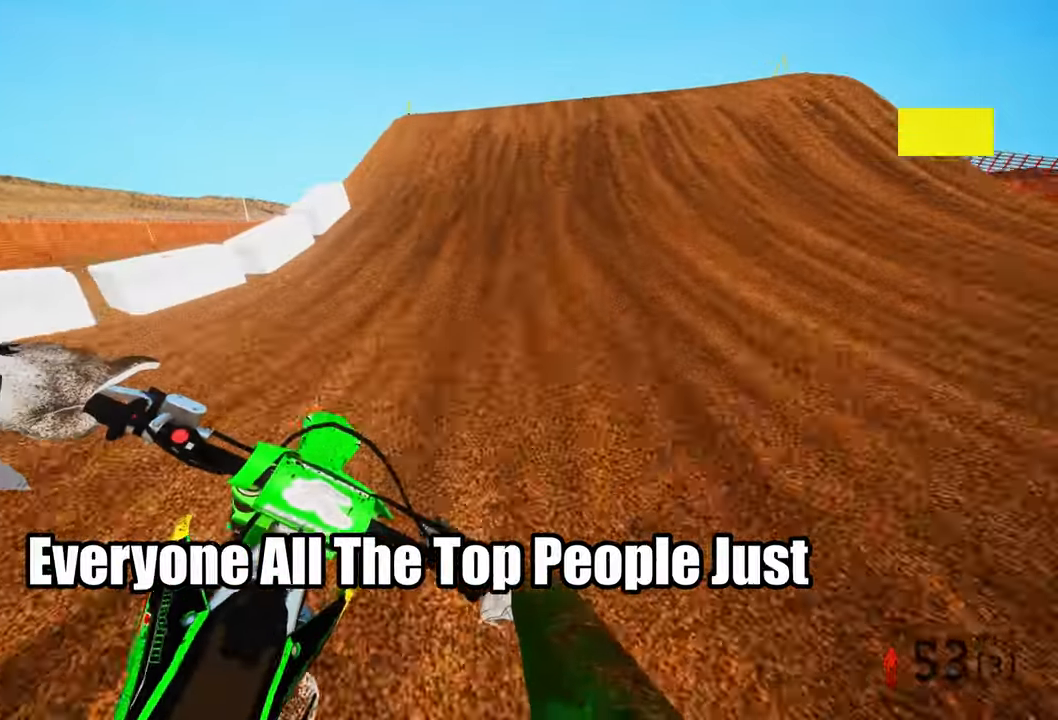
{"dt_ms": 500, "buttons": [], "left_stick": "up", "right_stick": "center", "events": [[50, "right_stick", "center"], [83, "L2", "up"]]}
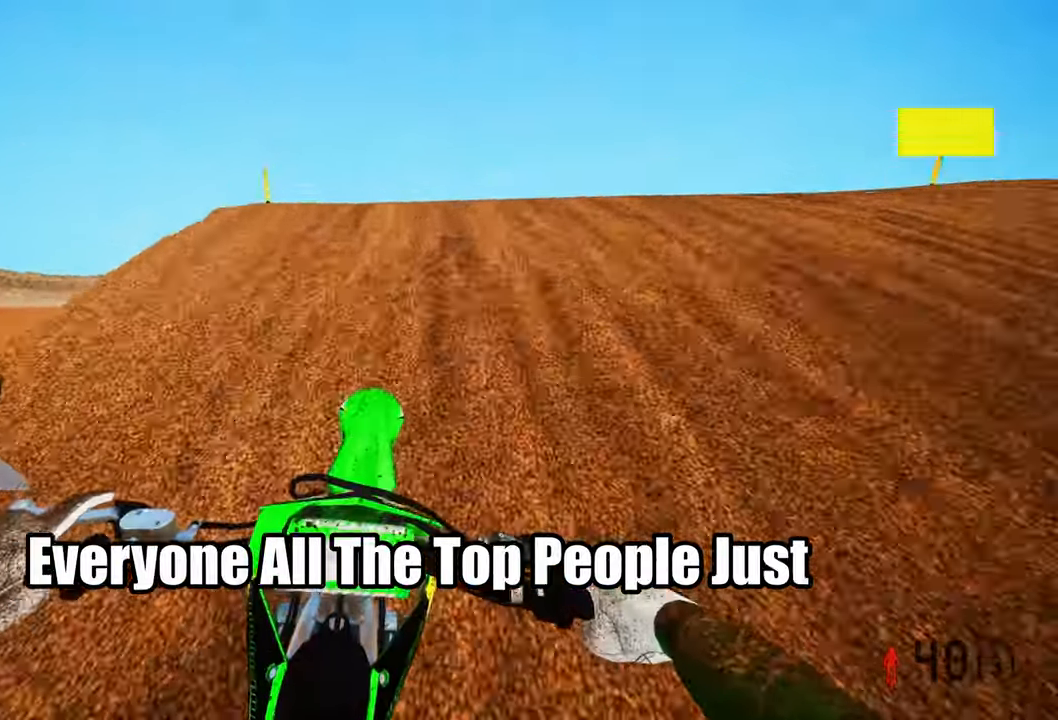
{"dt_ms": 500, "buttons": [], "left_stick": "left", "right_stick": "center", "events": [[66, "R3", "down"], [66, "left_stick", "right"], [166, "R3", "up"], [283, "left_stick", "center"], [400, "left_stick", "left"]]}
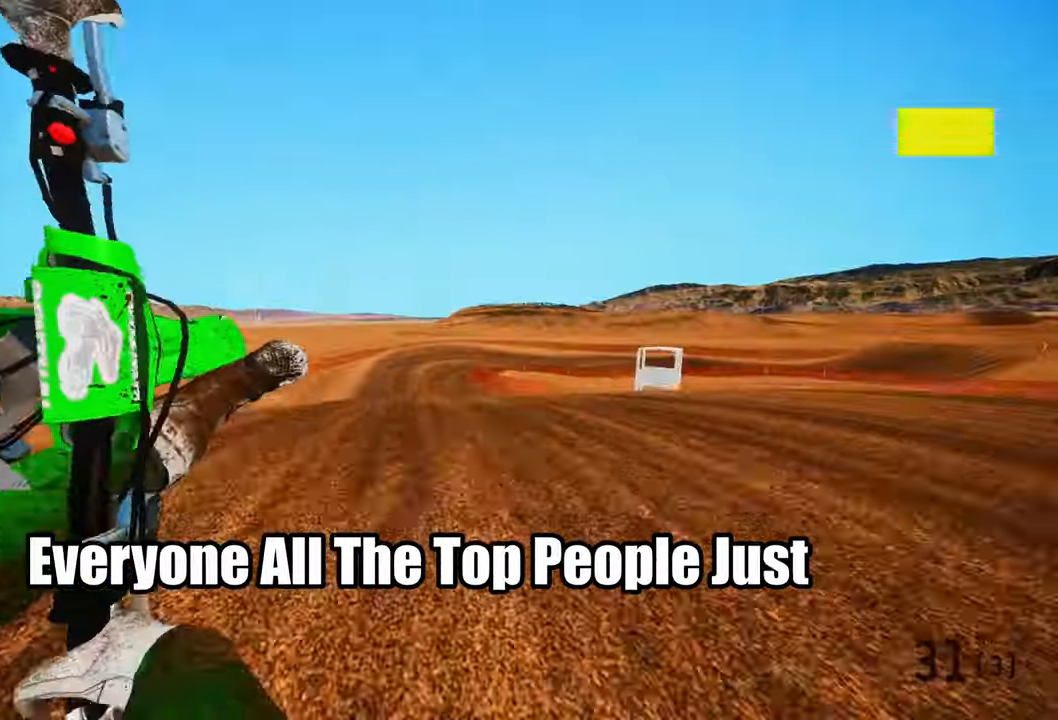
{"dt_ms": 500, "buttons": ["R2"], "left_stick": "up-left", "right_stick": "center", "events": [[100, "R2", "down"], [183, "R3", "down"], [283, "R3", "up"], [300, "left_stick", "up-left"]]}
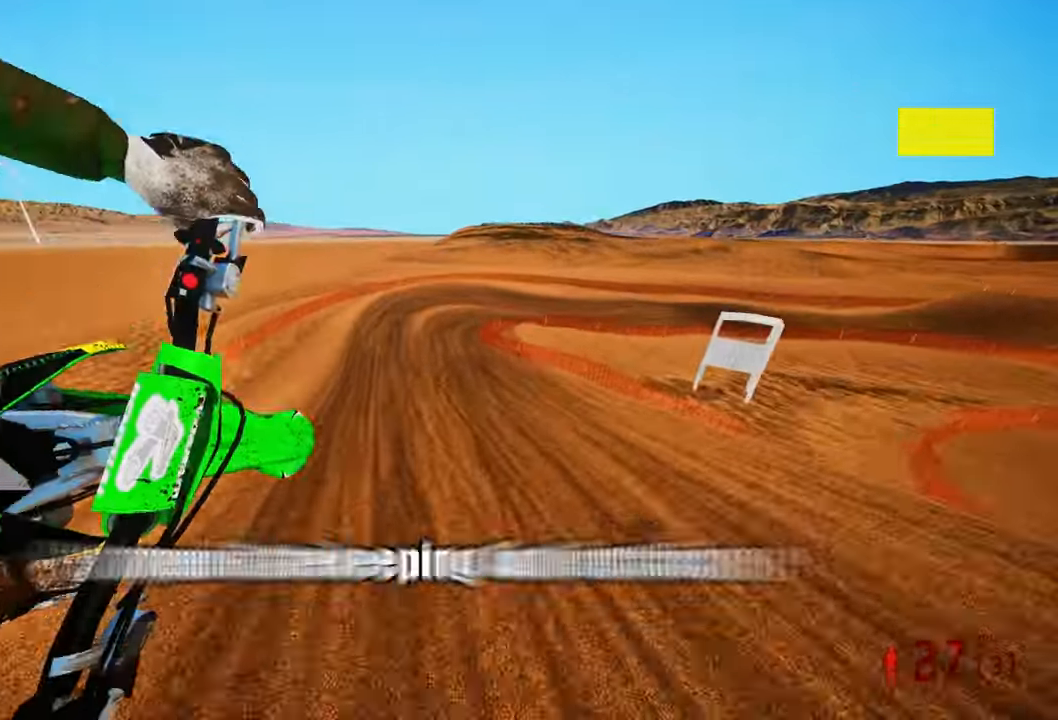
{"dt_ms": 500, "buttons": ["R2"], "left_stick": "up-left", "right_stick": "up"}
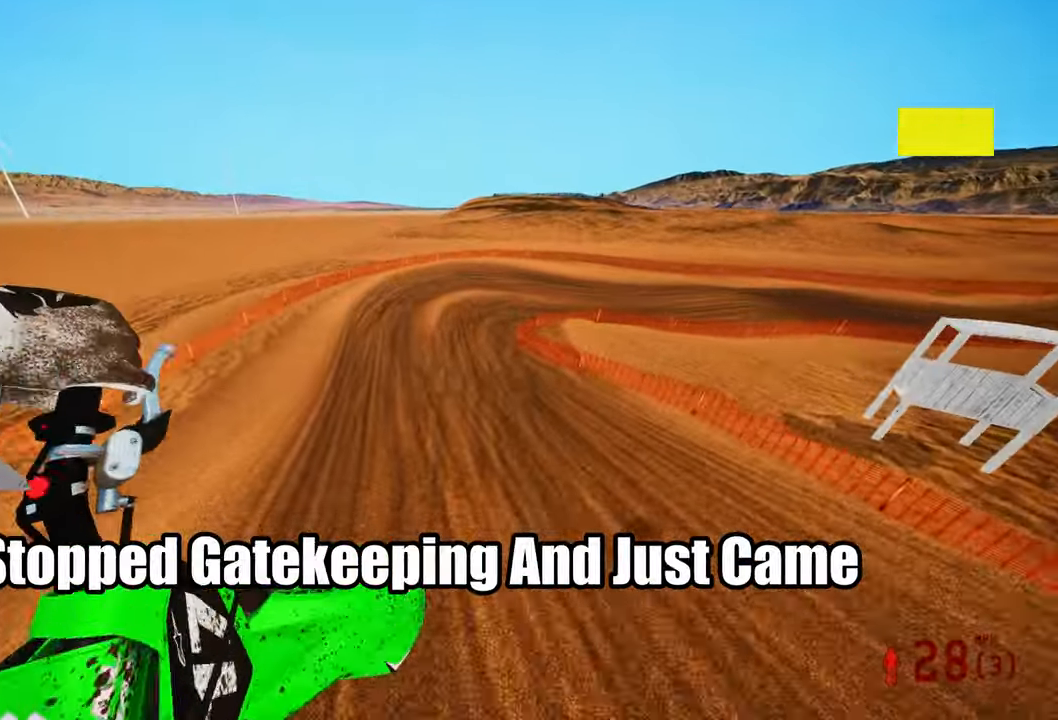
{"dt_ms": 500, "buttons": ["R2"], "left_stick": "up", "right_stick": "up", "events": [[466, "left_stick", "up"]]}
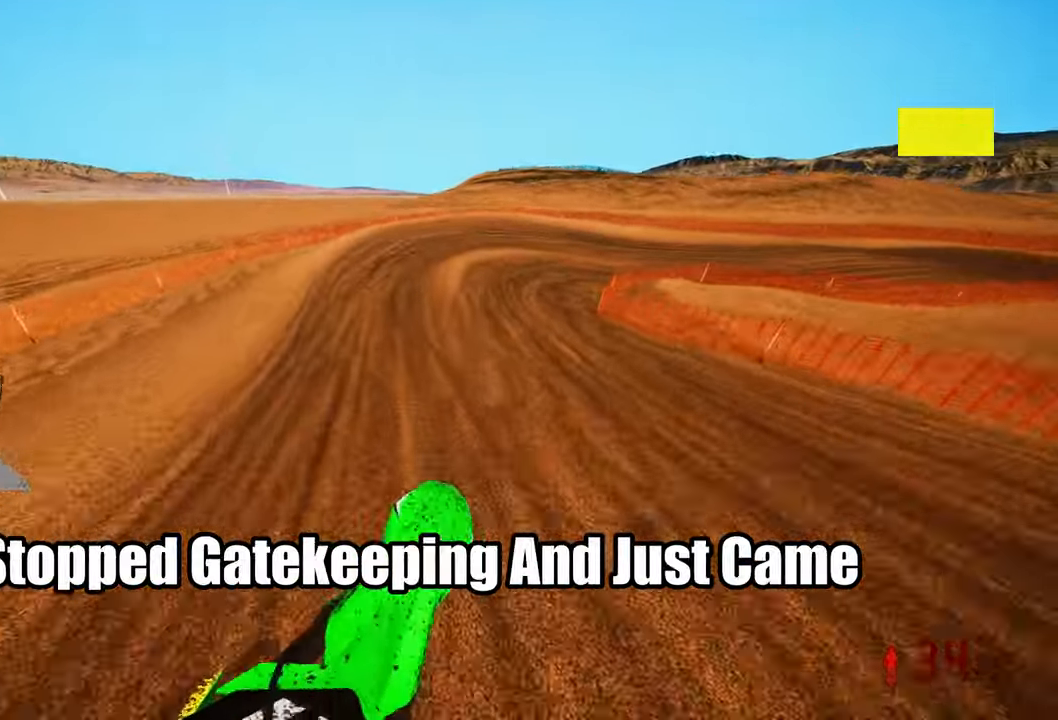
{"dt_ms": 500, "buttons": ["R2"], "left_stick": "up-right", "right_stick": "left", "events": [[50, "left_stick", "up-right"], [50, "right_stick", "center"], [150, "R3", "down"], [250, "R3", "up"], [250, "right_stick", "left"], [333, "R2", "up"], [500, "R2", "down"]]}
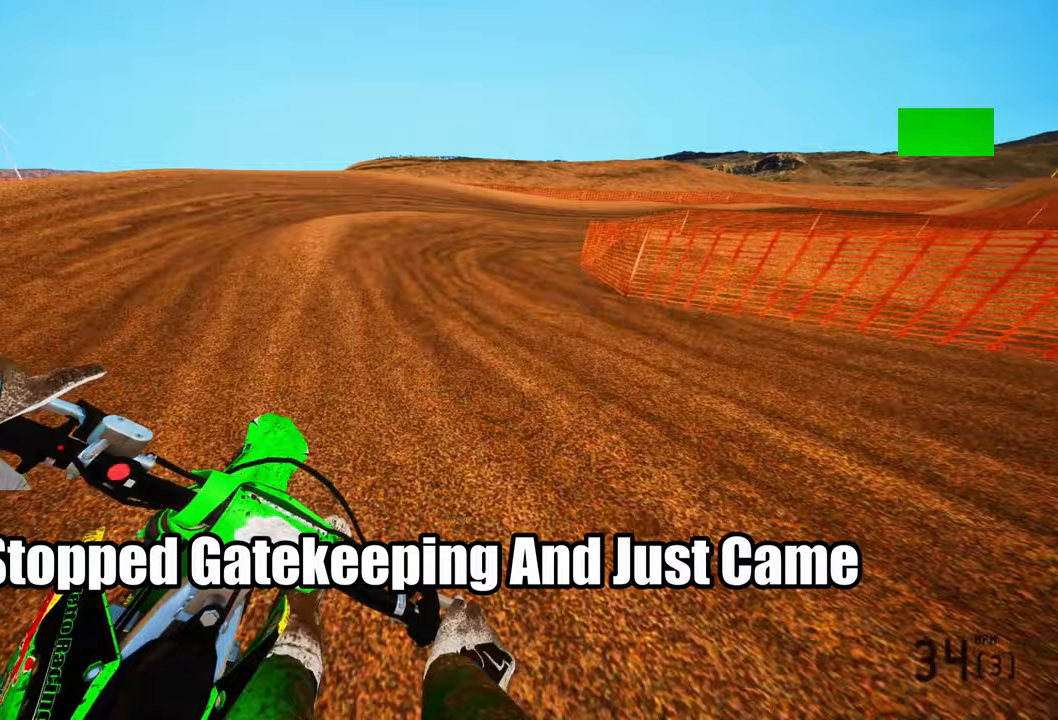
{"dt_ms": 500, "buttons": ["R2"], "left_stick": "up-right", "right_stick": "left", "events": []}
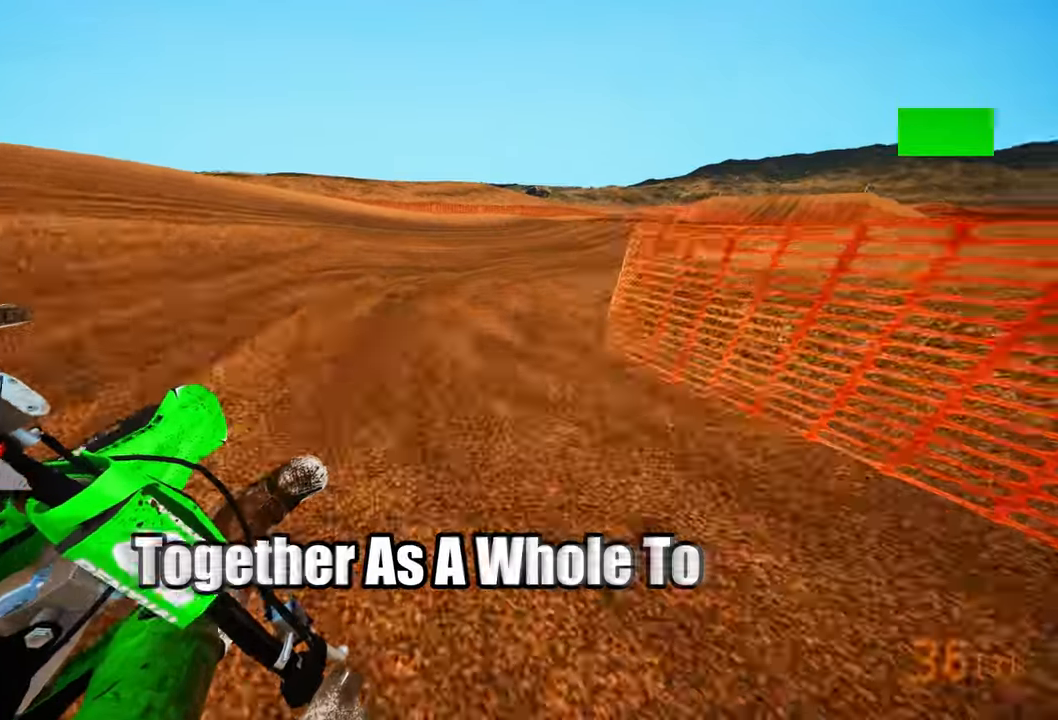
{"dt_ms": 1000, "buttons": ["R2"], "left_stick": "up-right", "right_stick": "up"}
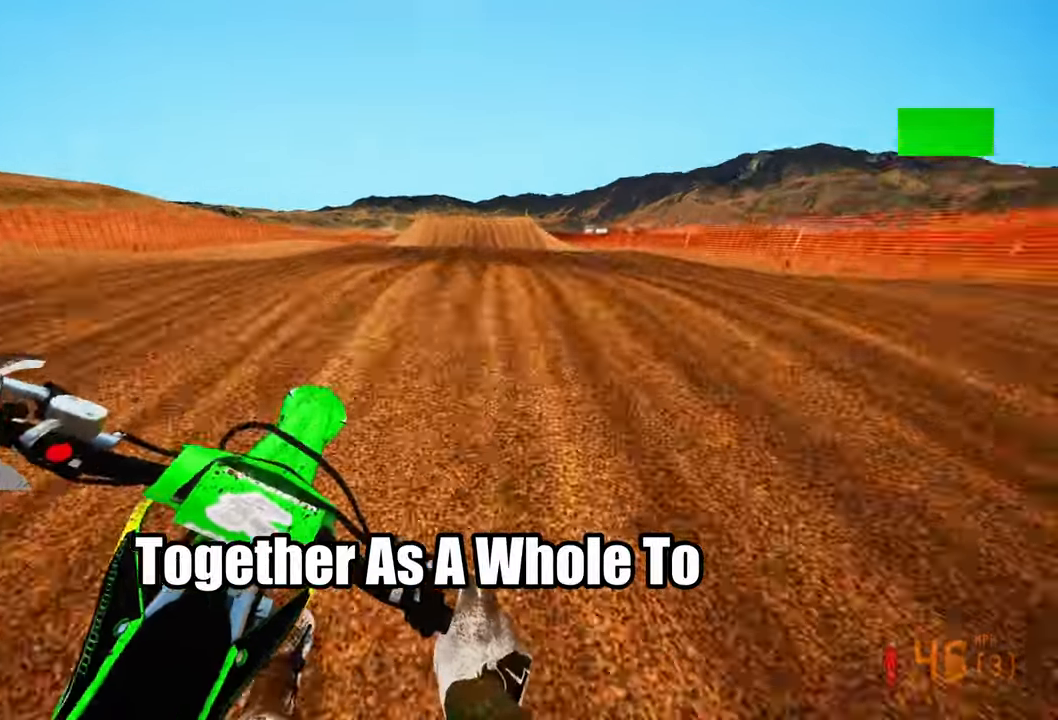
{"dt_ms": 500, "buttons": ["R2"], "left_stick": "center", "right_stick": "up", "events": [[67, "R3", "down"], [100, "left_stick", "up"], [167, "R3", "up"], [267, "left_stick", "center"], [267, "right_stick", "center"], [400, "R3", "down"], [500, "R3", "up"], [500, "right_stick", "up"]]}
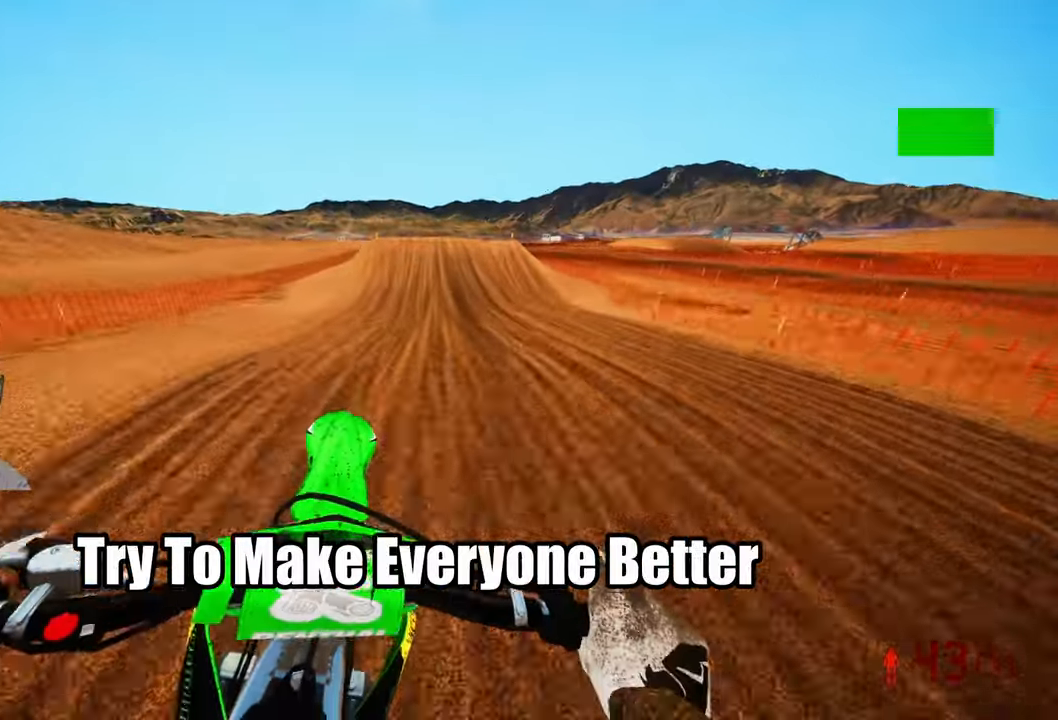
{"dt_ms": 500, "buttons": ["R2"], "left_stick": "center", "right_stick": "up", "events": [[317, "left_stick", "up-left"], [433, "left_stick", "center"]]}
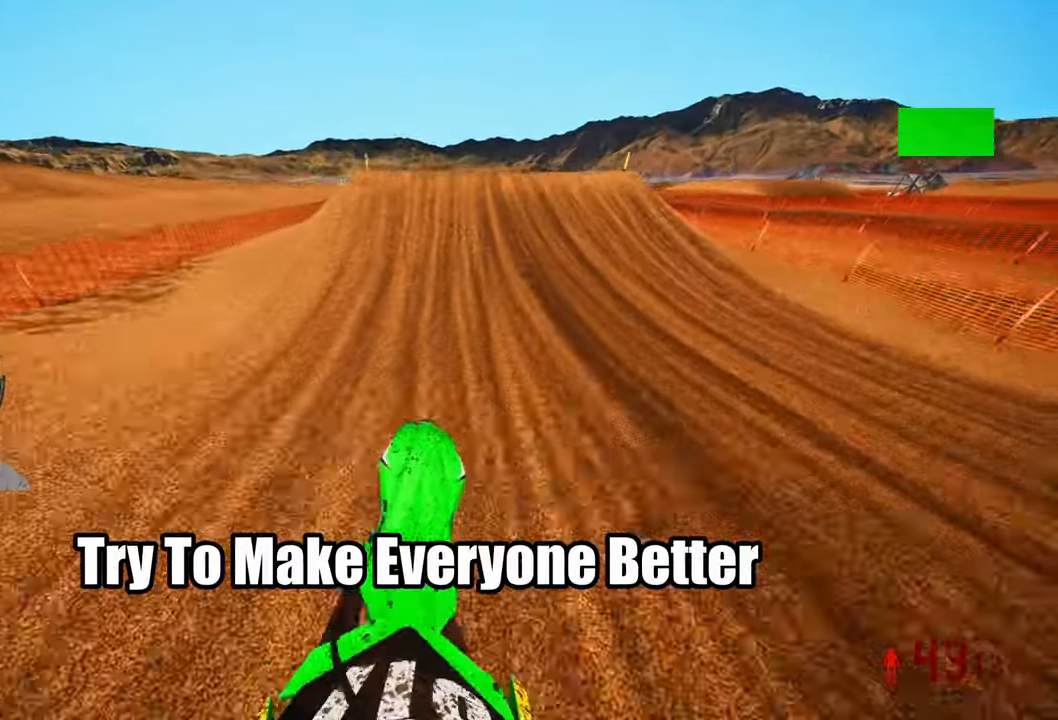
{"dt_ms": 500, "buttons": ["R2"], "left_stick": "right", "right_stick": "up"}